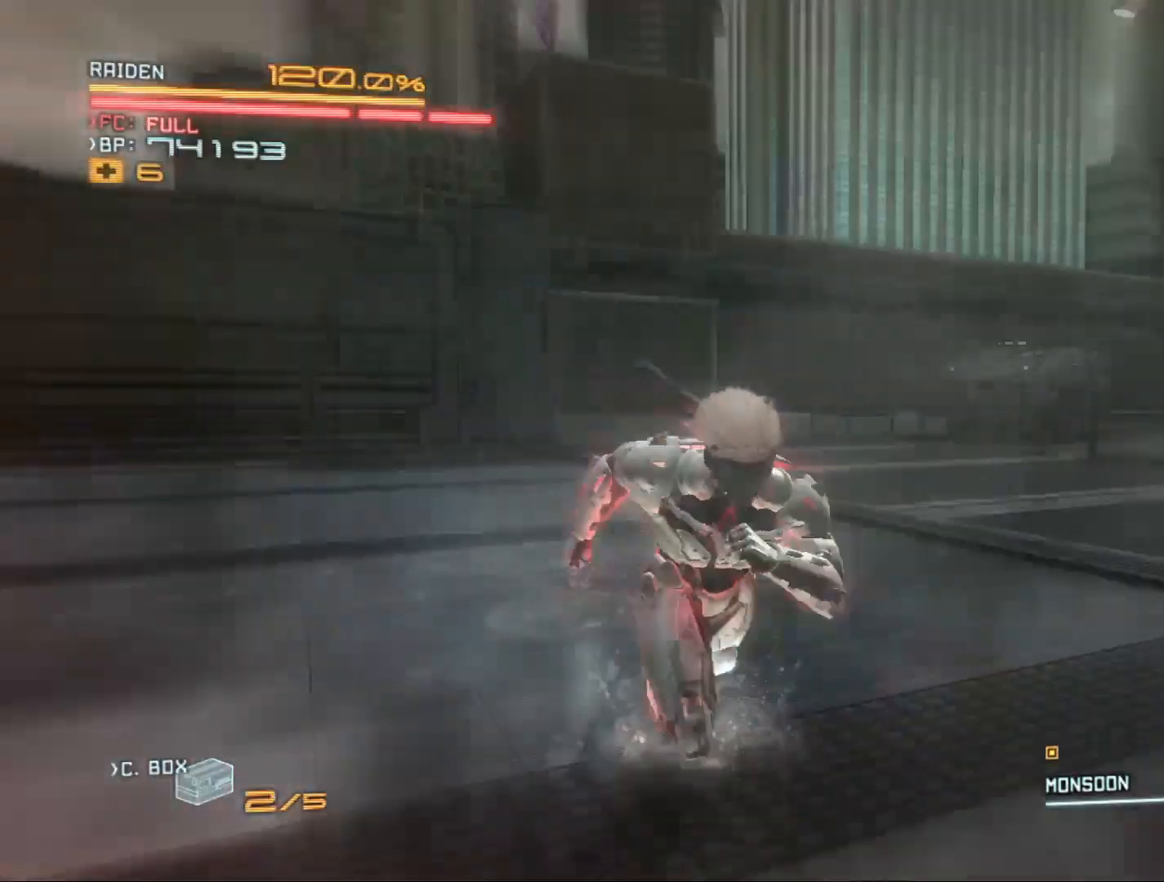
Gameplay with a controller (Xbox layout); each line is a JSON object with the inputs held at the frame after it. "events" lists button and stick changes between this image and that frame as [ms after this image, input, new state], when the widget could be followed in between.
{"buttons": ["R2"], "left_stick": "down", "right_stick": "down-right", "events": [[467, "right_stick", "down-right"]]}
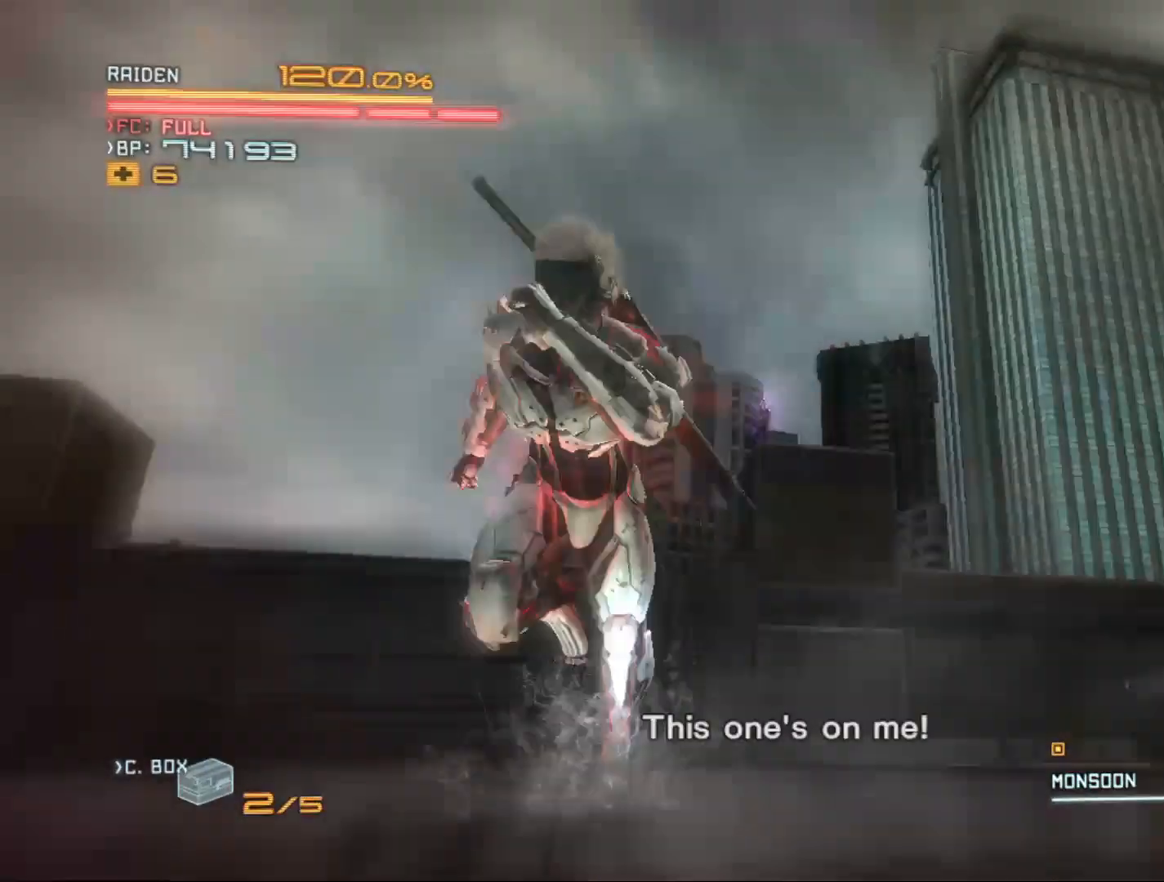
{"buttons": ["R2"], "left_stick": "left", "right_stick": "center", "events": [[67, "right_stick", "center"], [100, "left_stick", "down-left"], [467, "left_stick", "left"]]}
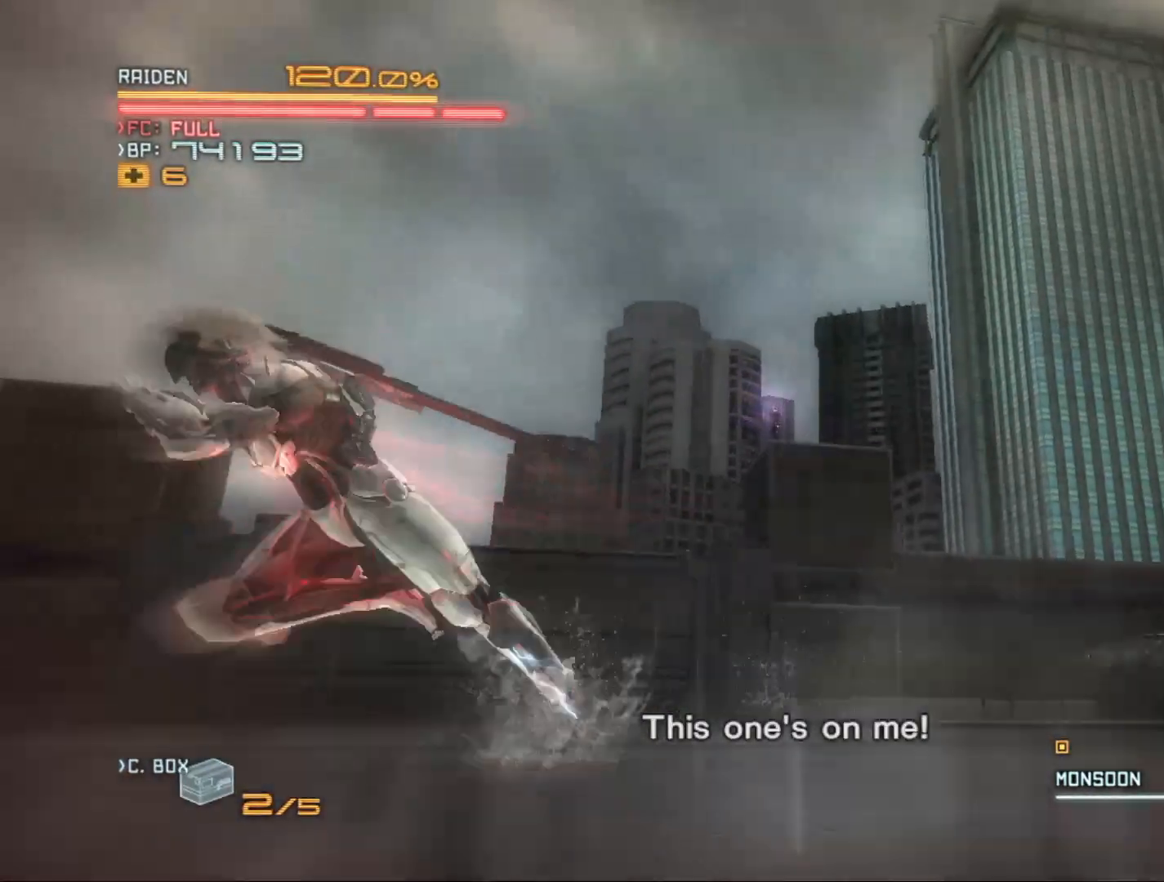
{"buttons": ["R2"], "left_stick": "down", "right_stick": "center", "events": [[200, "left_stick", "down-left"], [367, "left_stick", "down"]]}
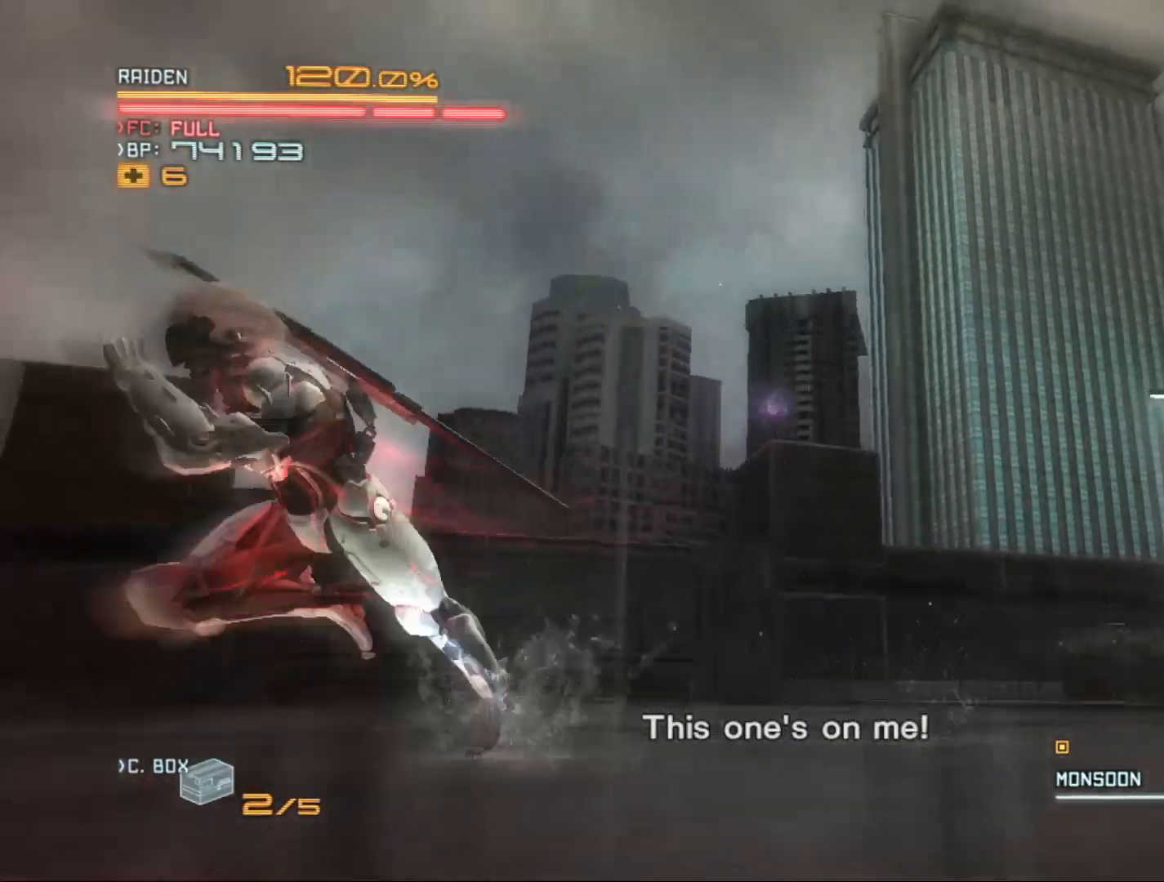
{"buttons": ["R2"], "left_stick": "up", "right_stick": "center", "events": [[100, "left_stick", "down-left"], [300, "left_stick", "up-left"], [467, "left_stick", "up"]]}
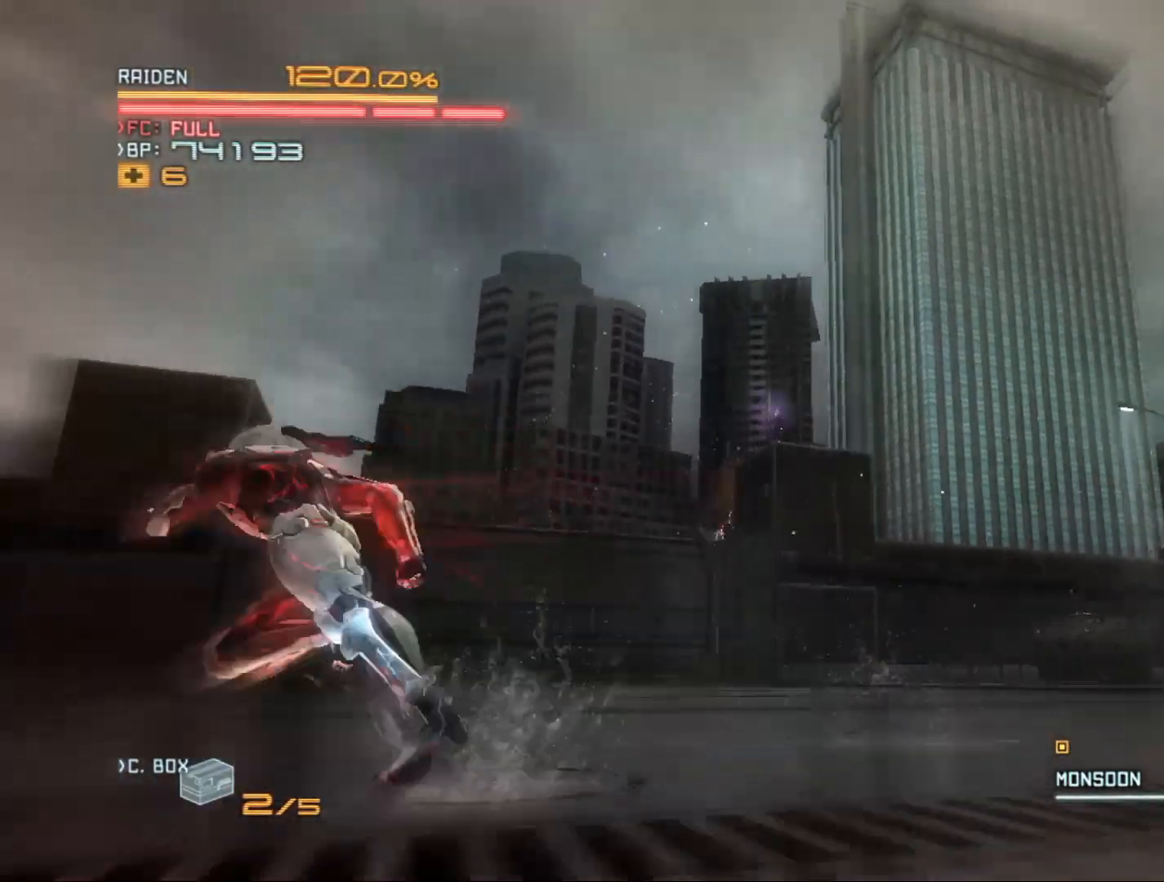
{"buttons": ["R2"], "left_stick": "right", "right_stick": "center", "events": [[200, "left_stick", "up-right"], [400, "left_stick", "right"]]}
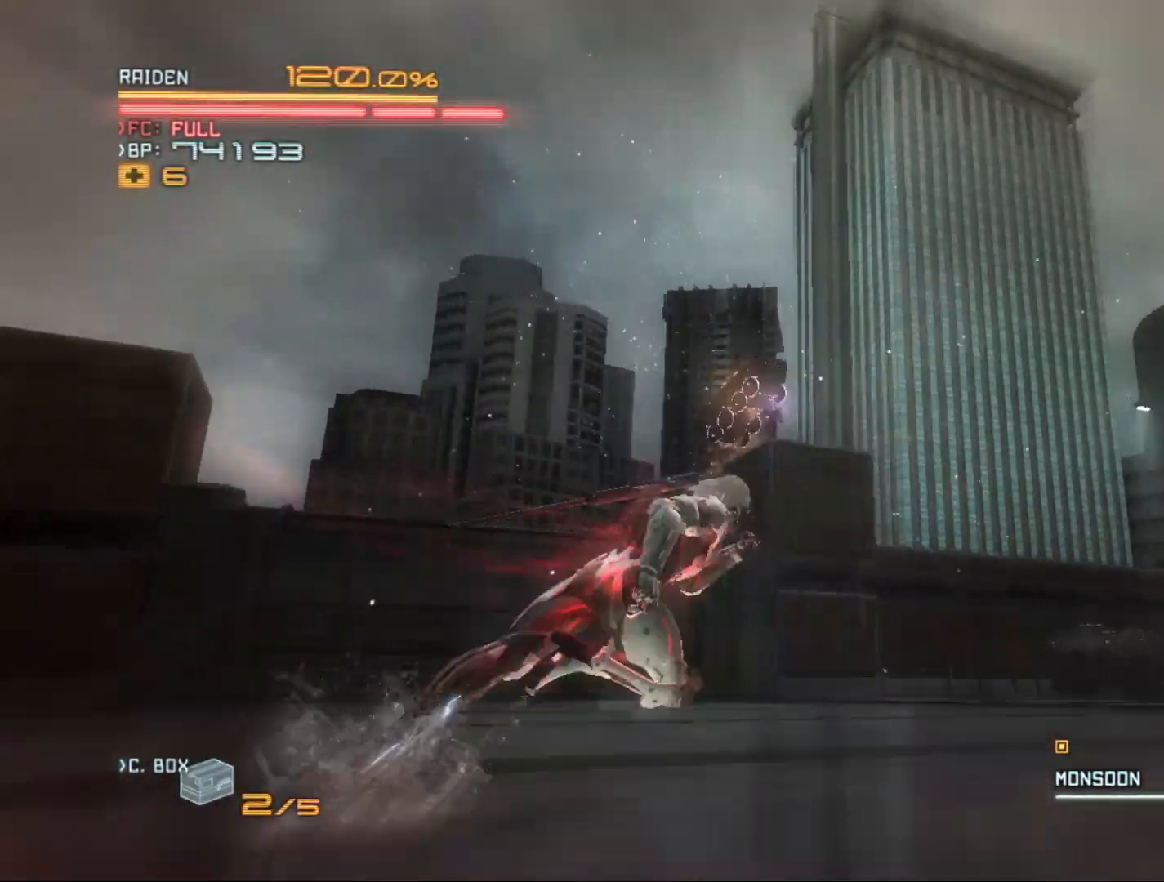
{"buttons": ["R2"], "left_stick": "down", "right_stick": "center", "events": [[67, "left_stick", "down-right"], [400, "left_stick", "down"]]}
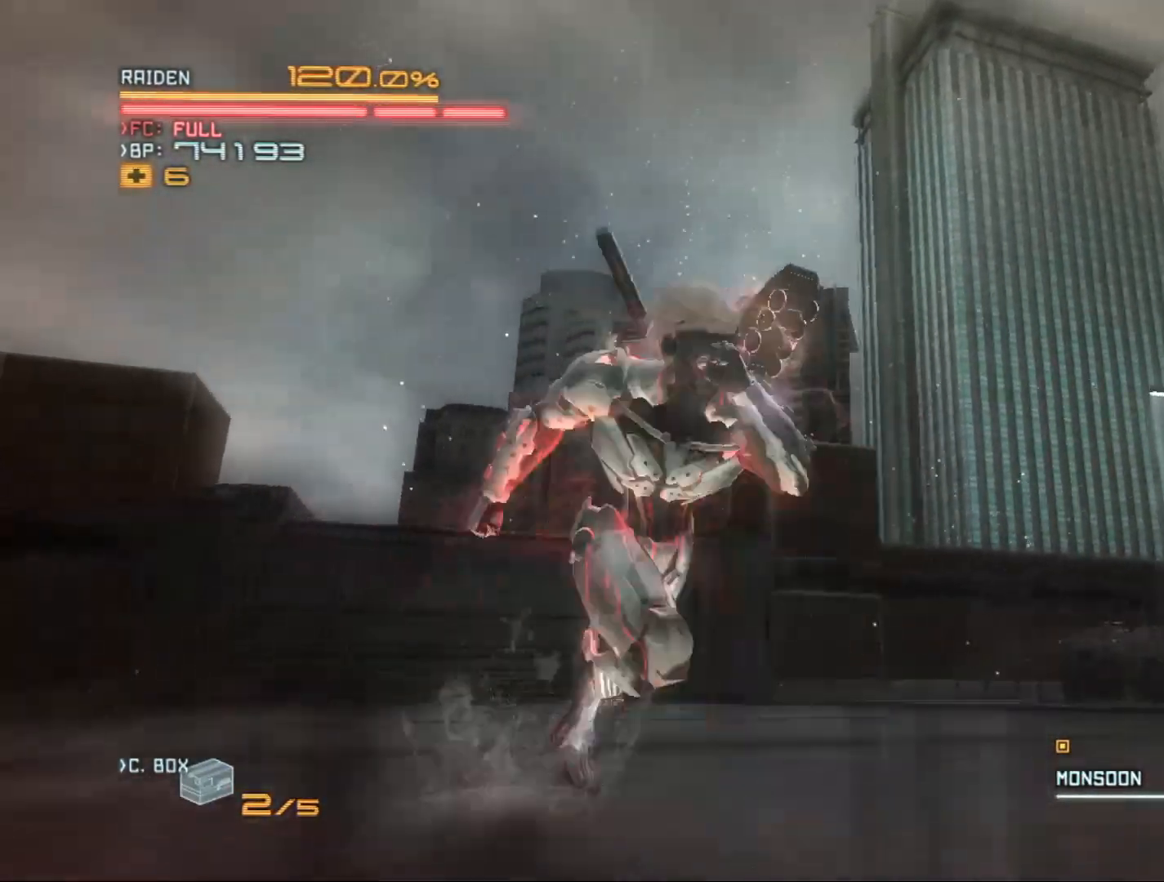
{"buttons": [], "left_stick": "up", "right_stick": "center", "events": [[100, "left_stick", "down-left"], [333, "left_stick", "up"], [367, "R2", "up"]]}
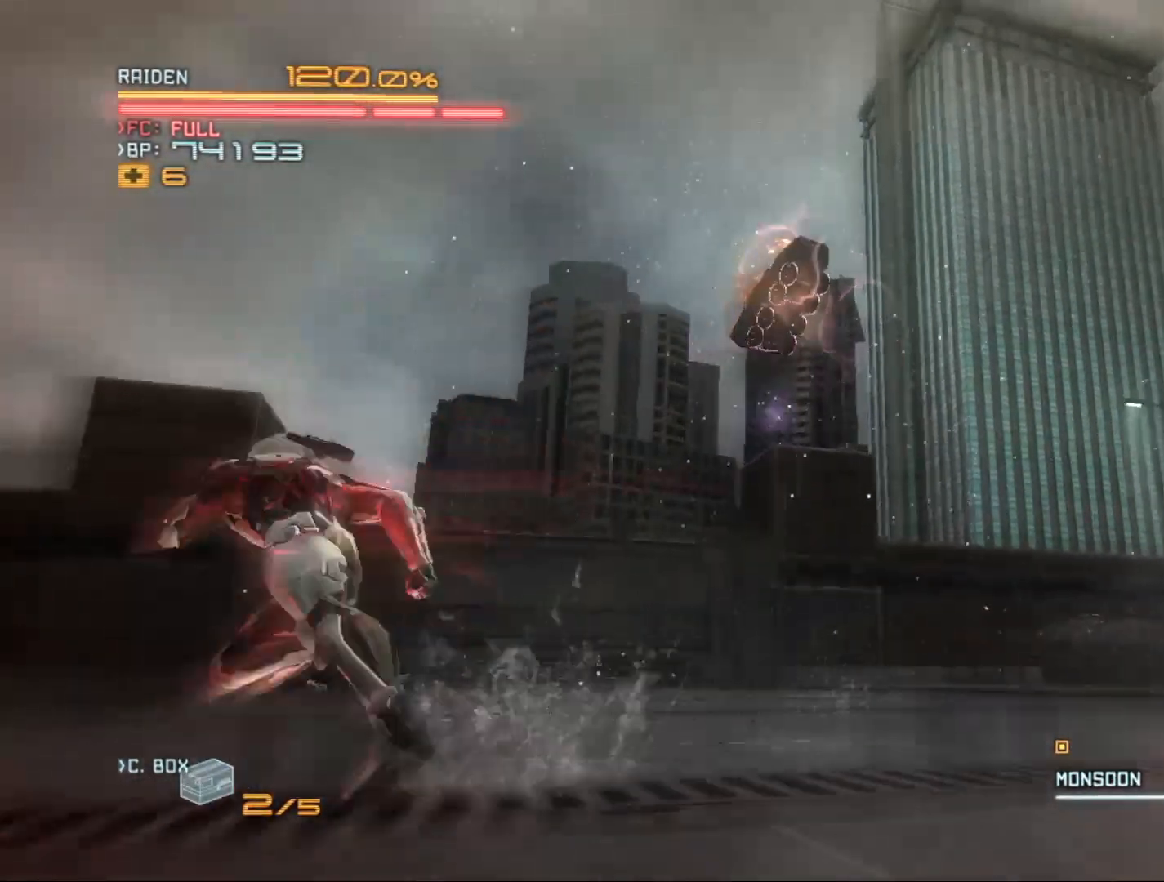
{"buttons": [], "left_stick": "center", "right_stick": "center", "events": [[33, "left_stick", "center"]]}
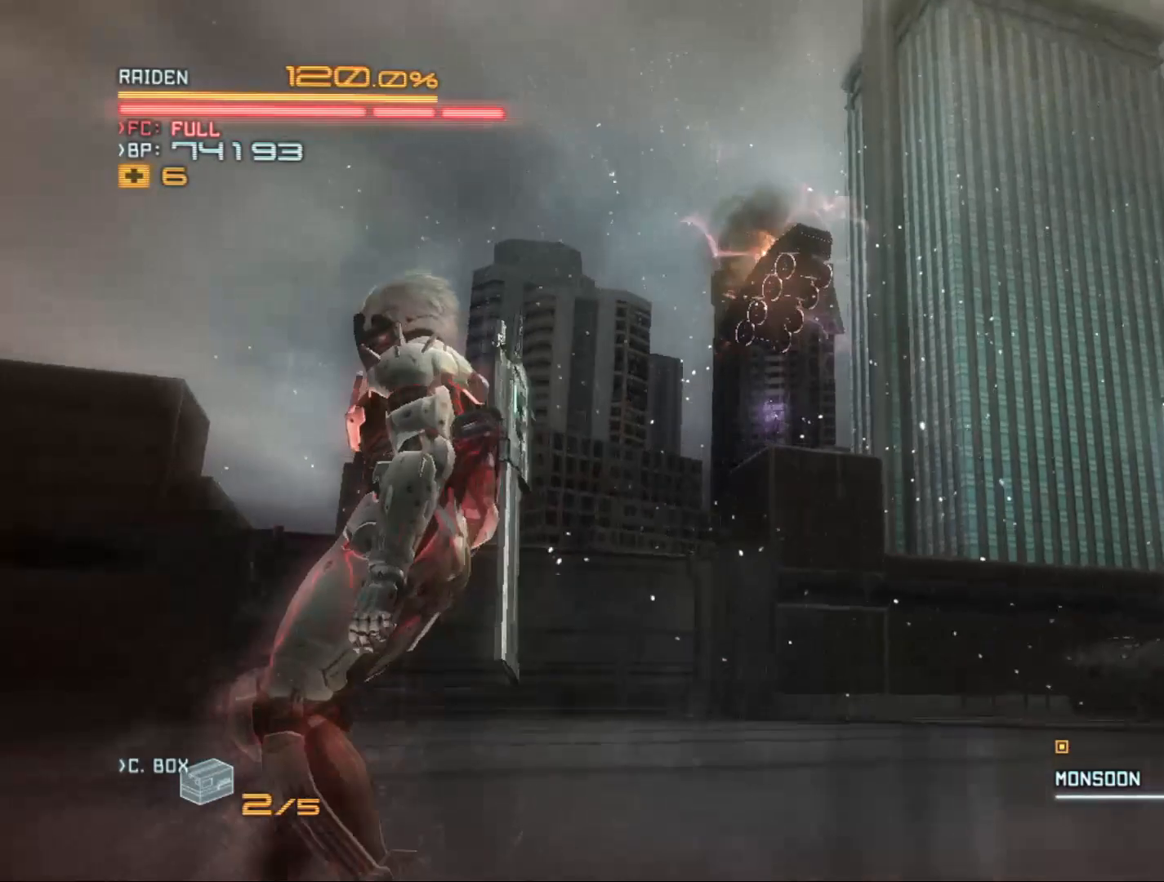
{"buttons": [], "left_stick": "center", "right_stick": "center", "events": []}
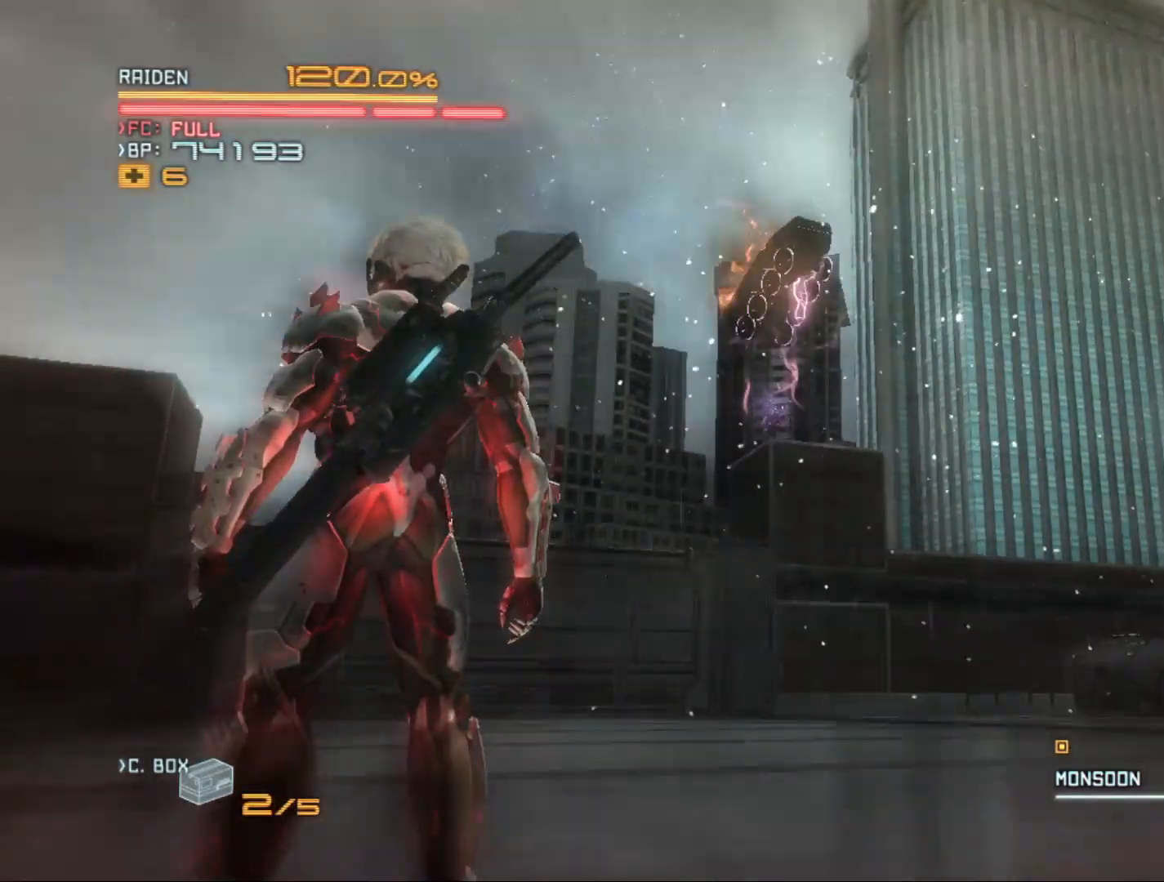
{"buttons": [], "left_stick": "center", "right_stick": "center", "events": []}
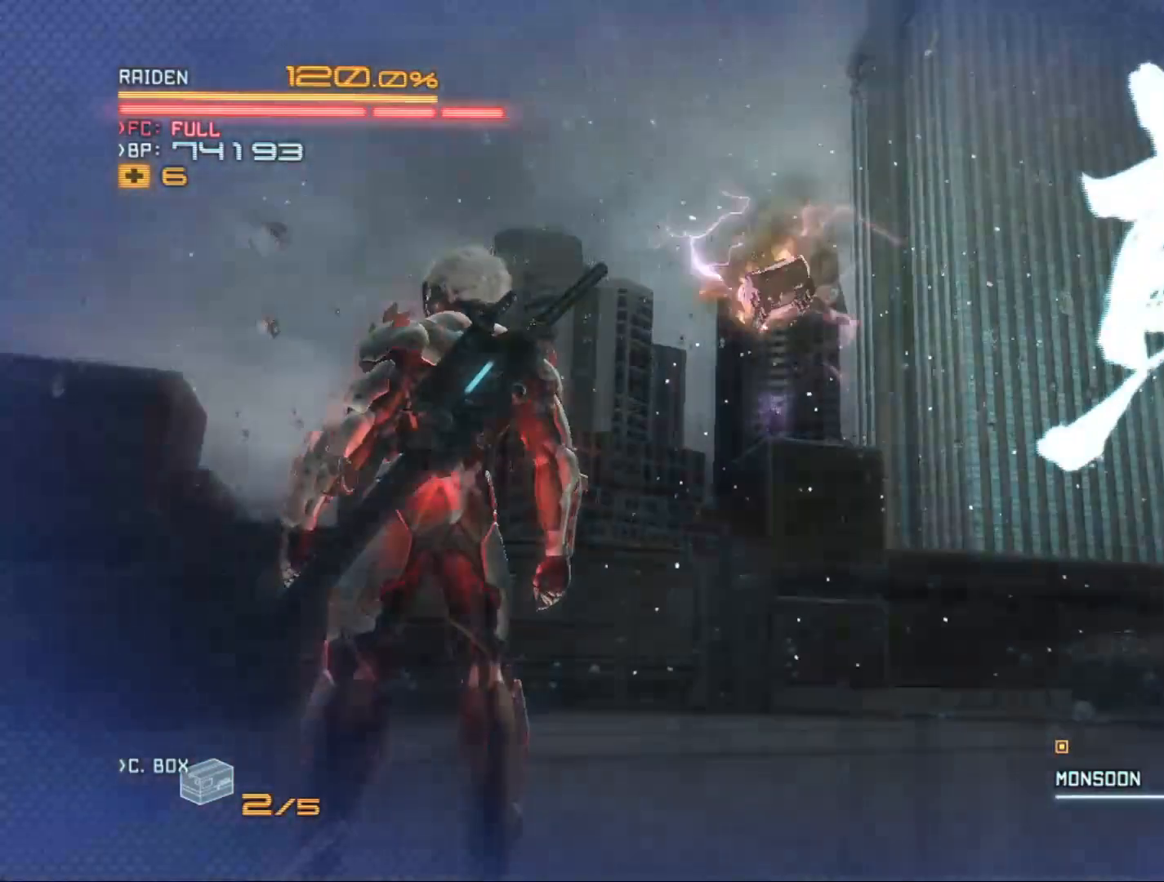
{"buttons": ["L2"], "left_stick": "center", "right_stick": "center", "events": [[300, "L2", "down"]]}
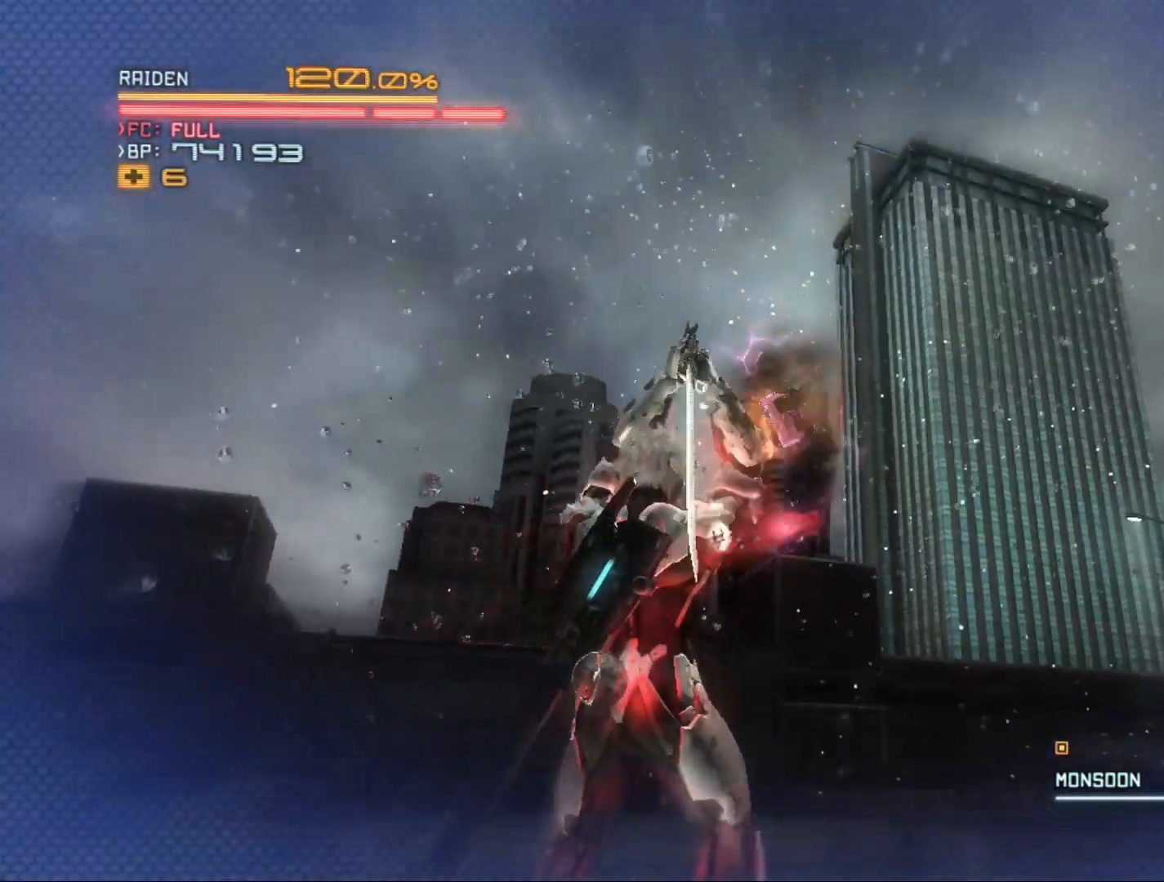
{"buttons": ["L2"], "left_stick": "center", "right_stick": "center", "events": []}
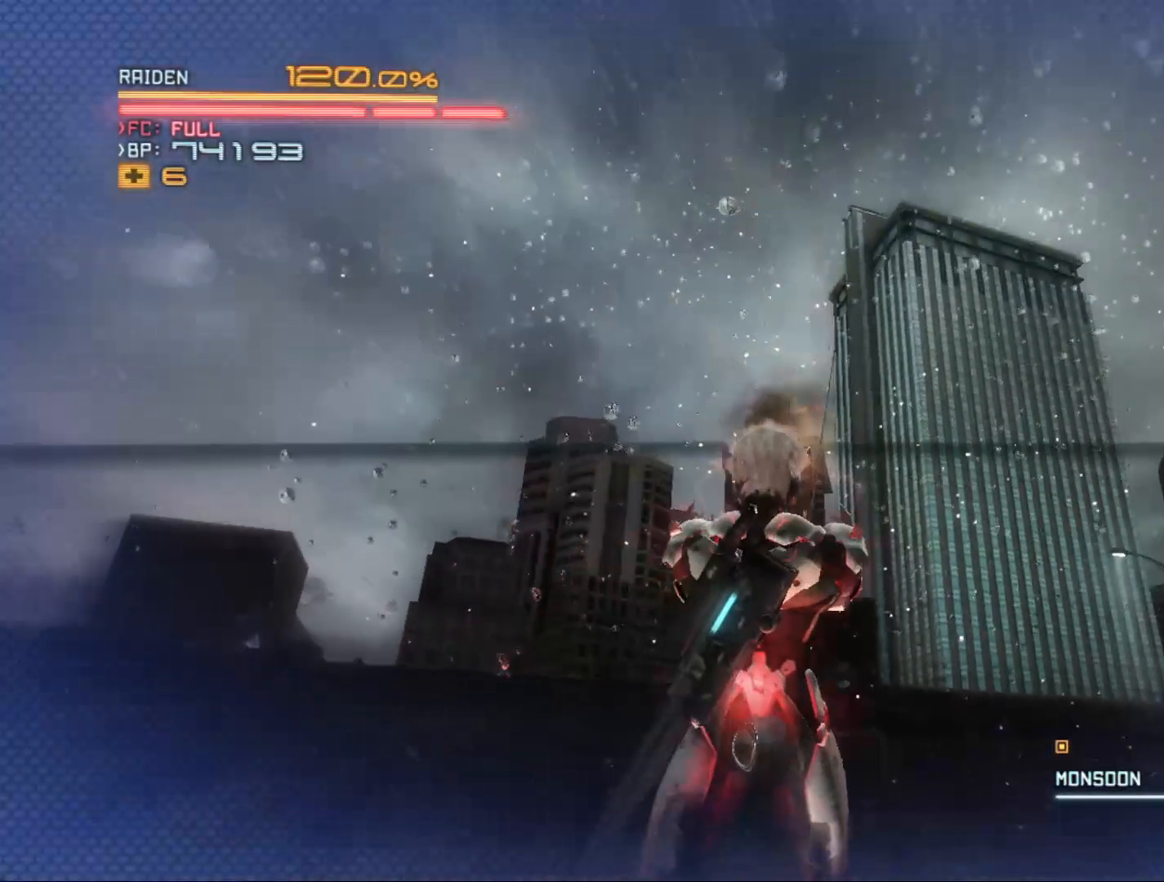
{"buttons": ["L2"], "left_stick": "down", "right_stick": "center", "events": [[400, "left_stick", "down"]]}
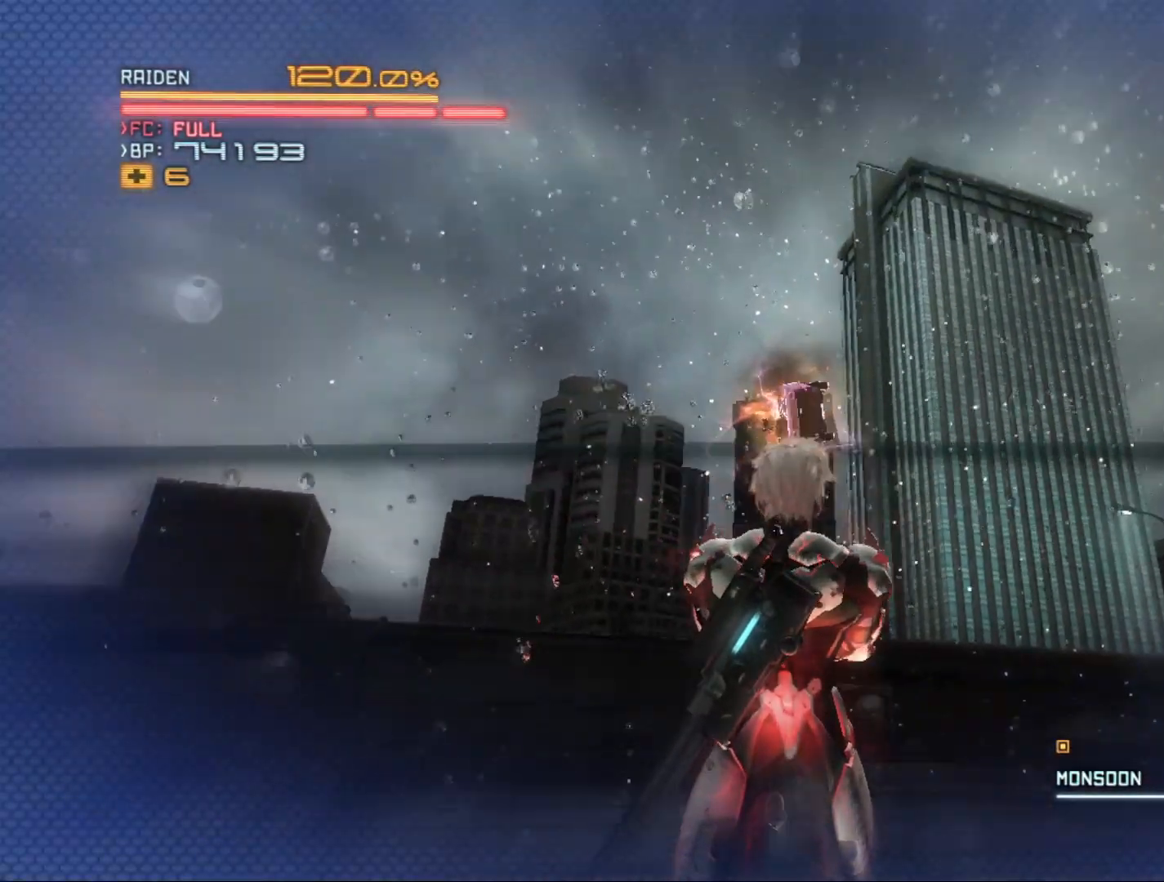
{"buttons": ["L2"], "left_stick": "up", "right_stick": "center", "events": [[133, "left_stick", "center"], [400, "left_stick", "up"]]}
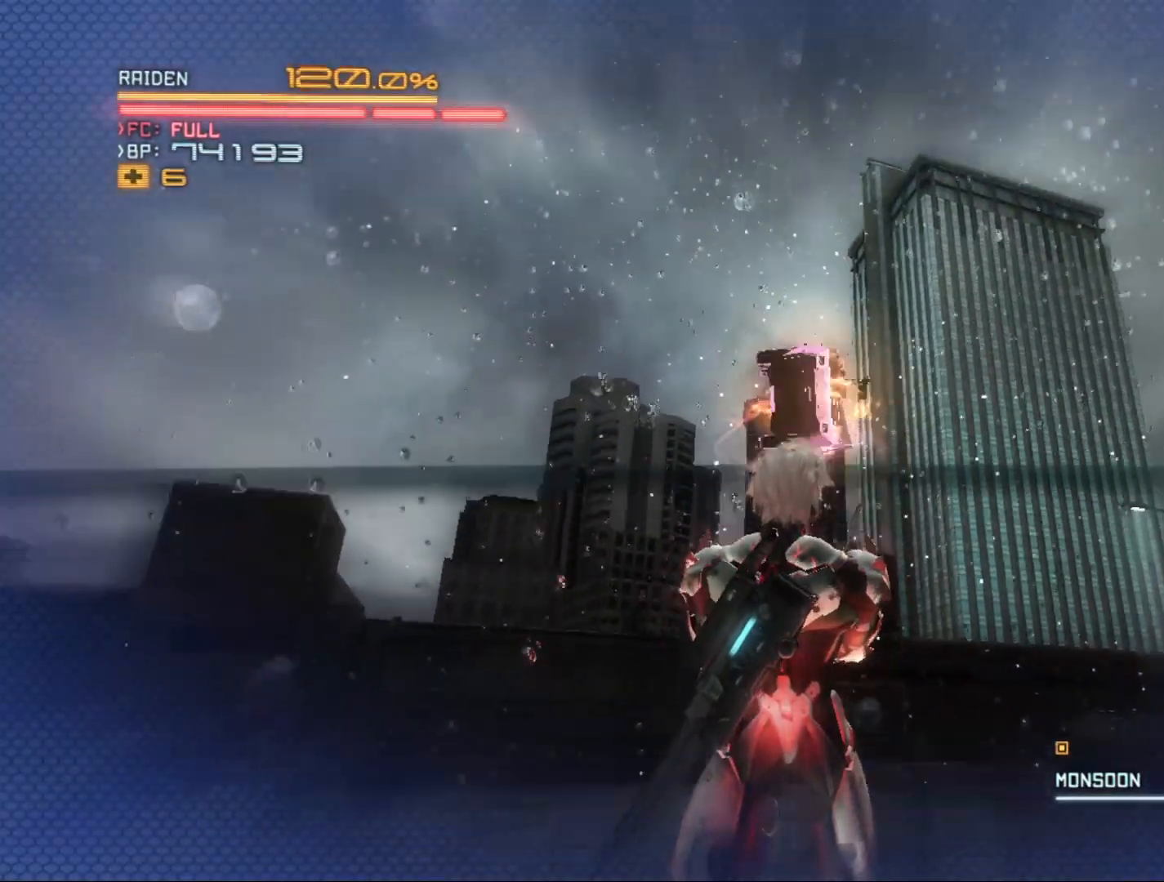
{"buttons": ["X", "L2"], "left_stick": "center", "right_stick": "center", "events": [[133, "left_stick", "center"], [200, "X", "down"], [233, "X", "up"], [333, "X", "down"], [400, "X", "up"], [500, "X", "down"]]}
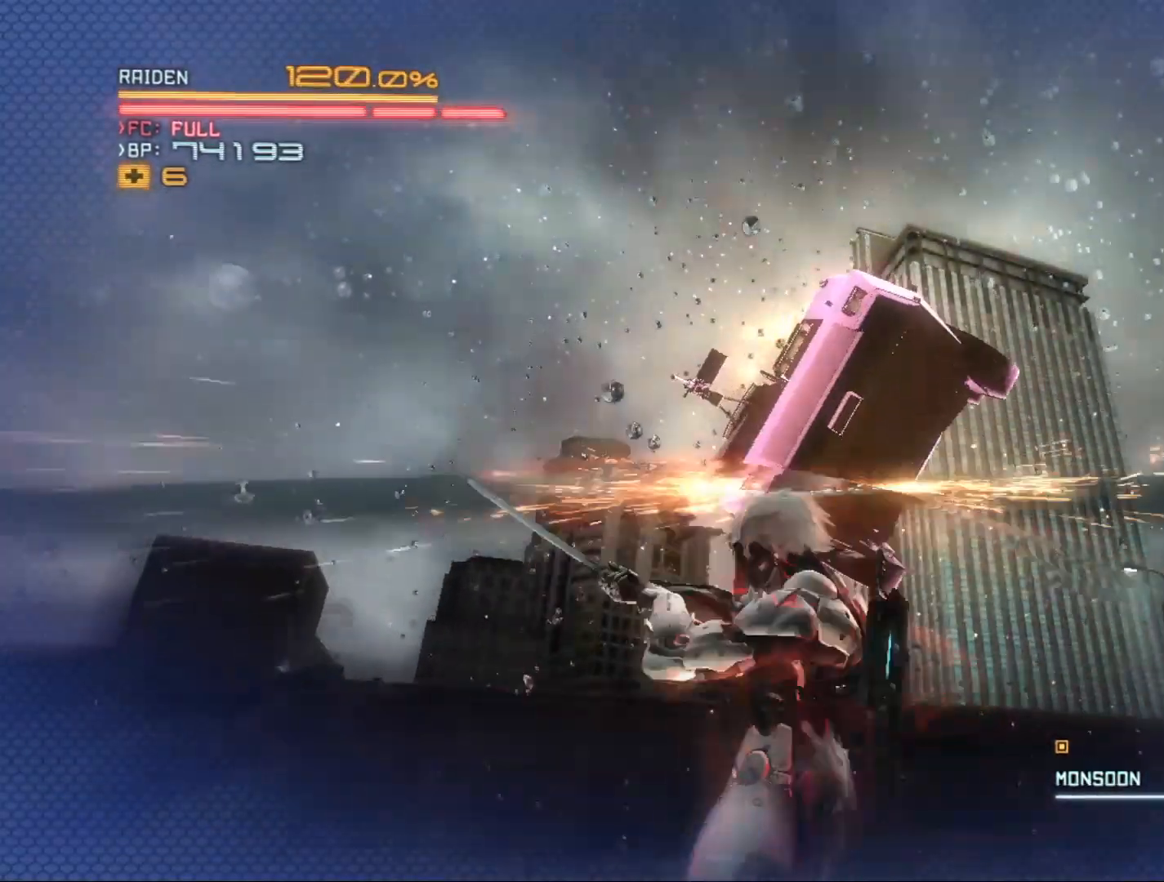
{"buttons": ["X", "L2"], "left_stick": "center", "right_stick": "center", "events": [[67, "X", "up"], [133, "X", "down"], [200, "X", "up"], [267, "X", "down"], [367, "X", "up"], [467, "X", "down"]]}
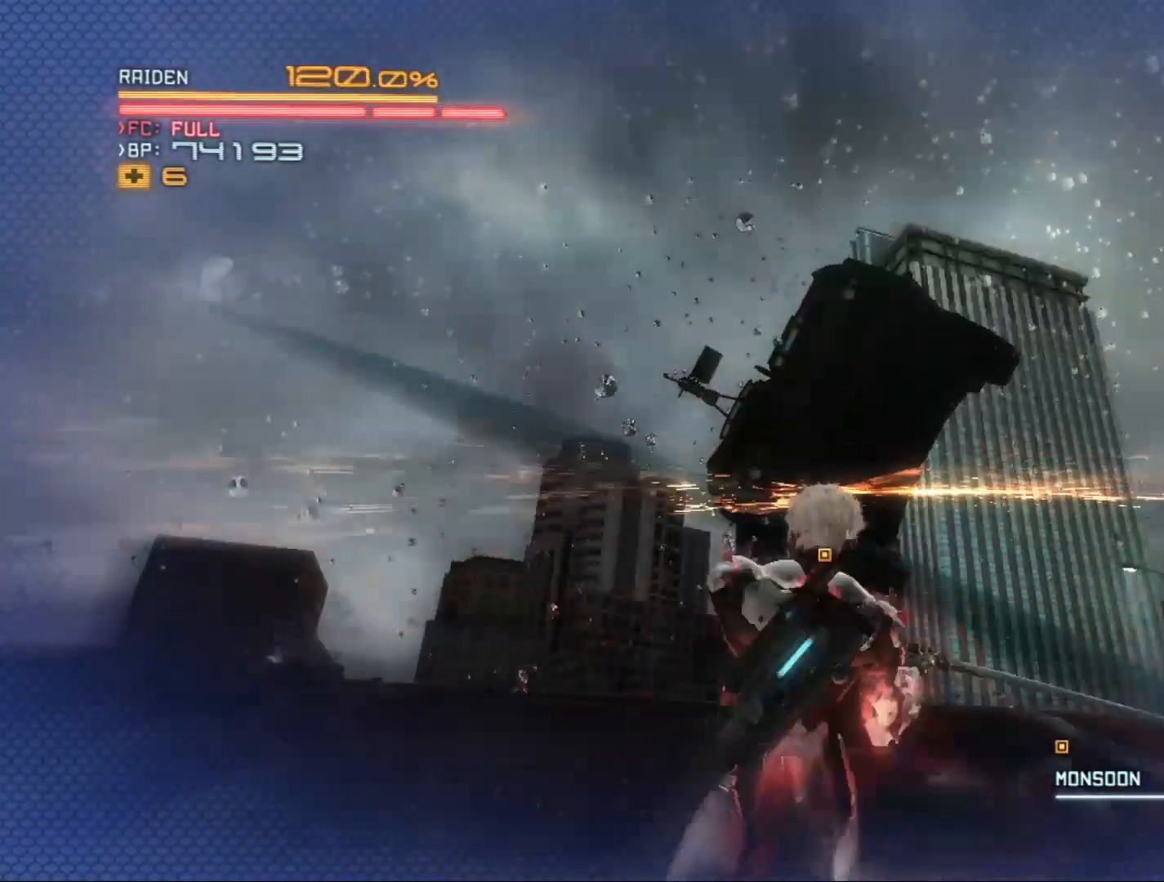
{"buttons": ["X", "L2"], "left_stick": "up-right", "right_stick": "center", "events": [[33, "X", "up"], [133, "X", "down"], [133, "left_stick", "up"], [200, "X", "up"], [300, "X", "down"], [333, "left_stick", "center"], [367, "X", "up"], [433, "left_stick", "up-right"], [500, "X", "down"]]}
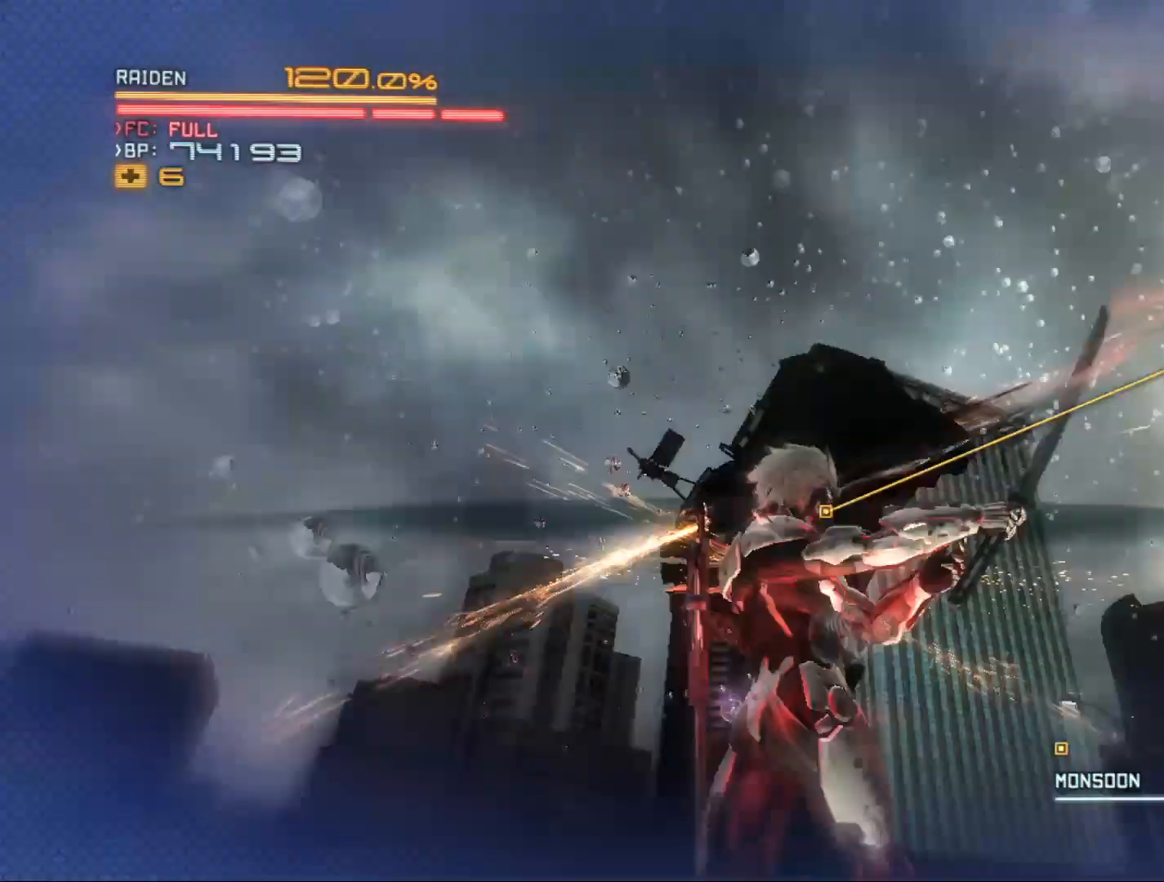
{"buttons": ["Y", "L2"], "left_stick": "center", "right_stick": "center", "events": [[67, "X", "up"], [133, "left_stick", "center"], [167, "Y", "down"], [233, "Y", "up"], [333, "Y", "down"], [400, "Y", "up"], [500, "Y", "down"]]}
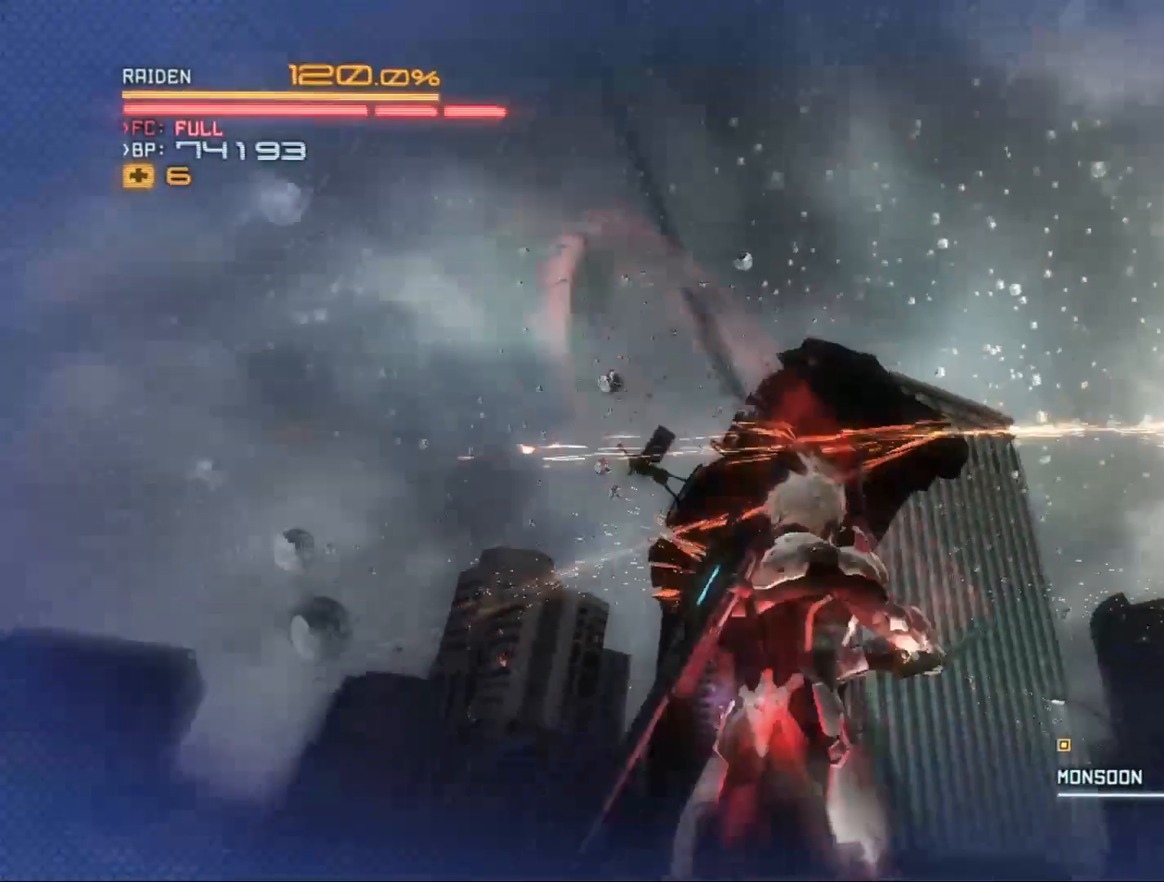
{"buttons": ["L2"], "left_stick": "left", "right_stick": "center", "events": [[100, "Y", "up"], [200, "Y", "down"], [267, "Y", "up"], [367, "Y", "down"], [433, "left_stick", "left"], [467, "Y", "up"]]}
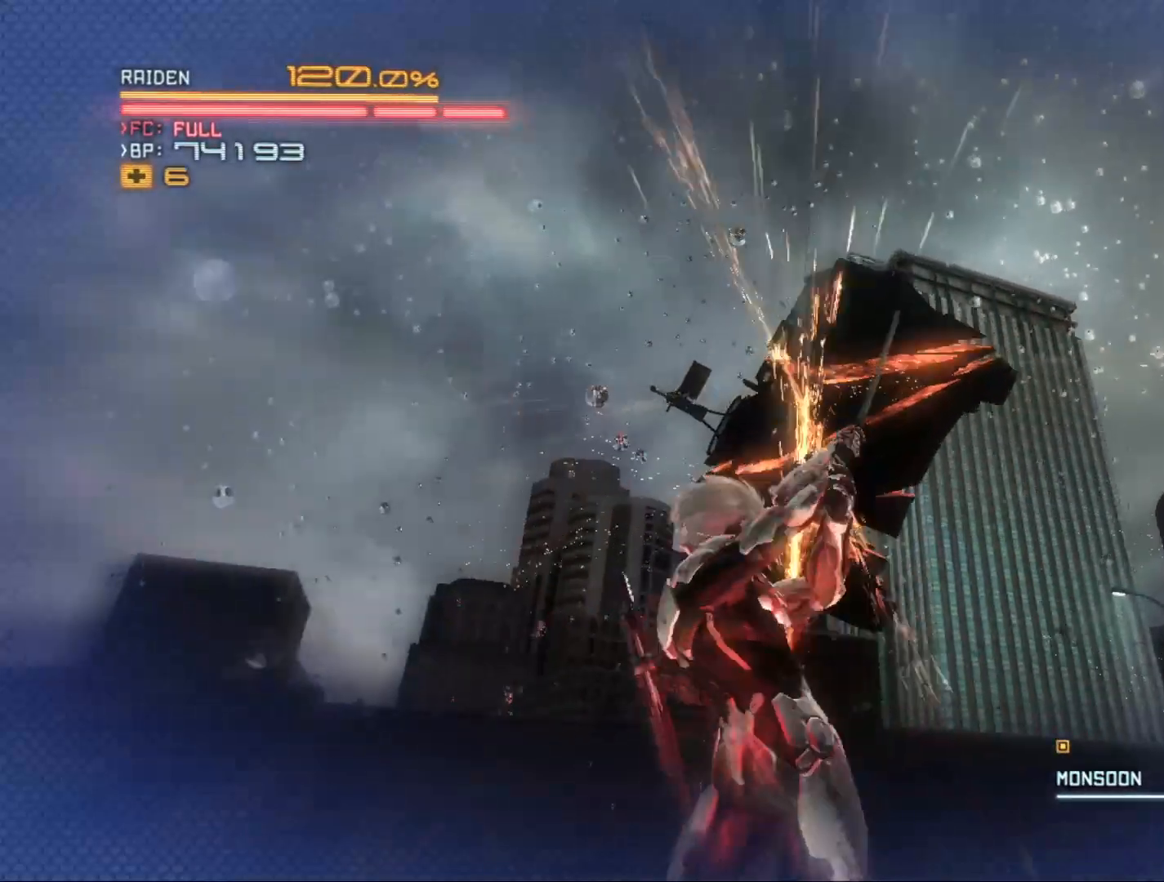
{"buttons": ["X", "L2"], "left_stick": "center", "right_stick": "center", "events": [[67, "left_stick", "center"], [133, "X", "down"], [200, "X", "up"], [333, "X", "down"], [400, "X", "up"], [500, "X", "down"]]}
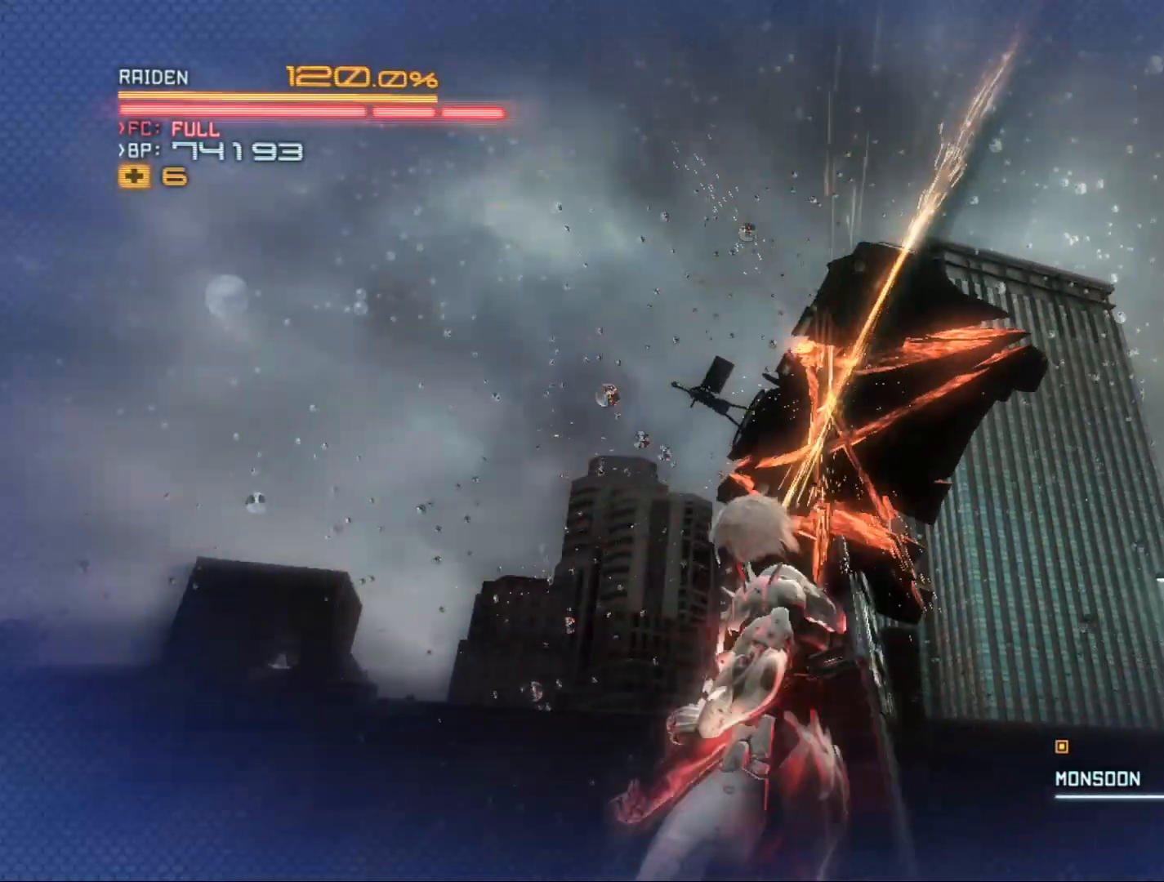
{"buttons": ["R2"], "left_stick": "up", "right_stick": "center", "events": [[100, "X", "up"], [233, "R2", "down"], [300, "left_stick", "up"], [367, "L2", "up"]]}
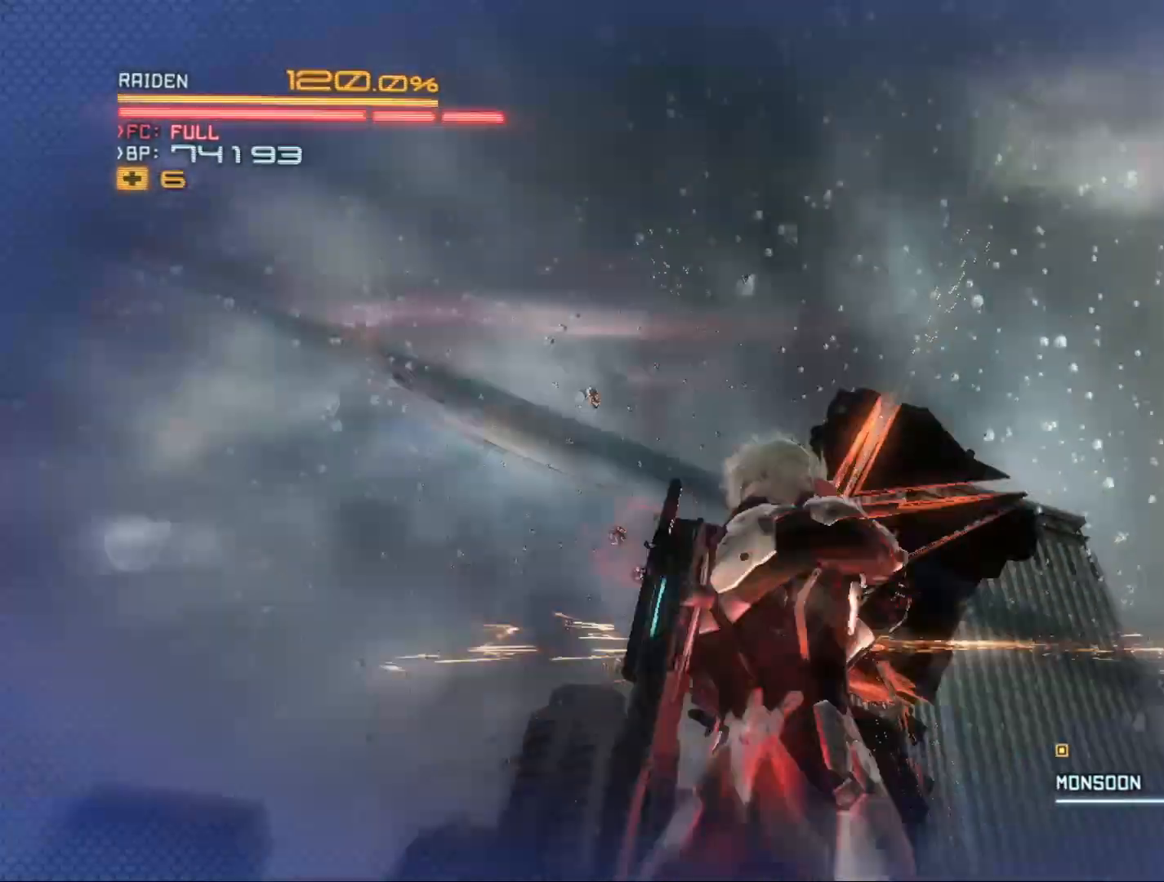
{"buttons": ["R2"], "left_stick": "up", "right_stick": "center", "events": [[233, "Y", "down"], [300, "Y", "up"], [400, "Y", "down"], [467, "Y", "up"]]}
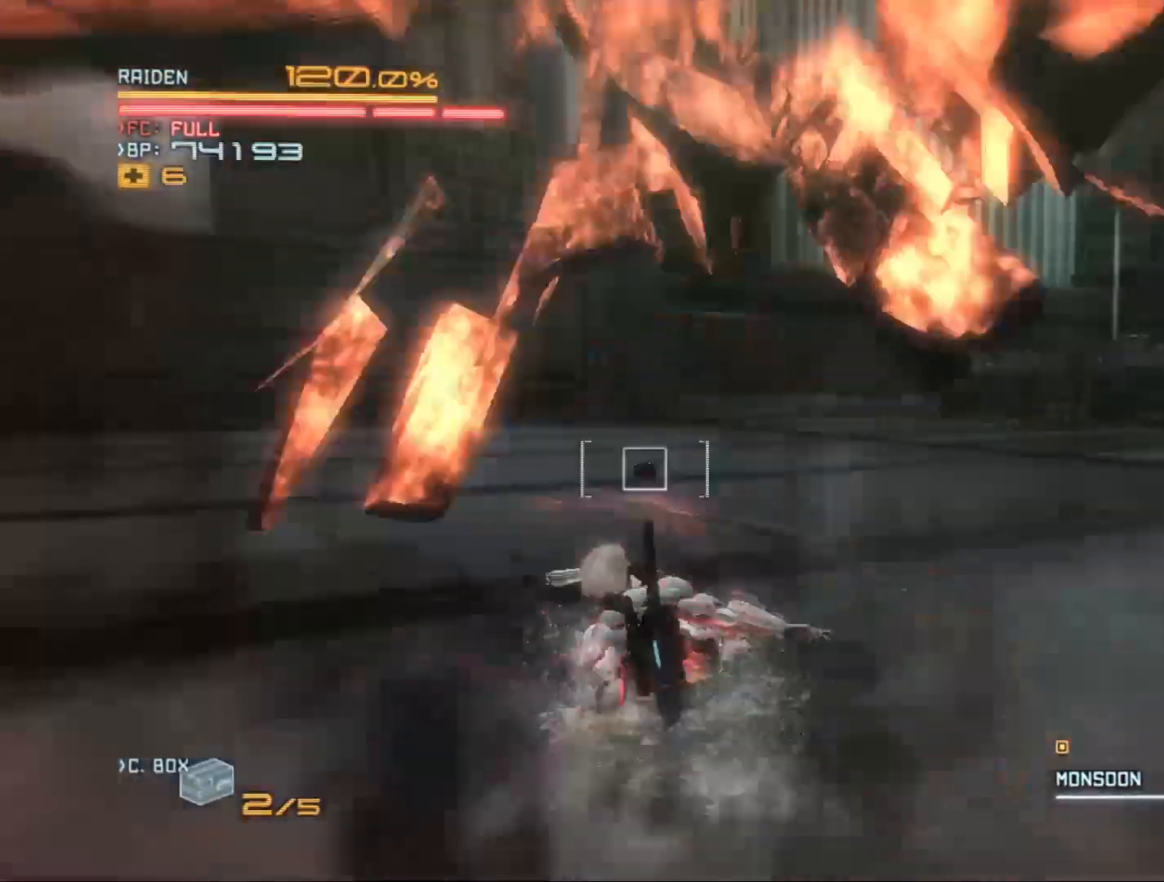
{"buttons": ["R2"], "left_stick": "up-left", "right_stick": "center", "events": [[67, "Y", "down"], [133, "Y", "up"], [500, "left_stick", "up-left"]]}
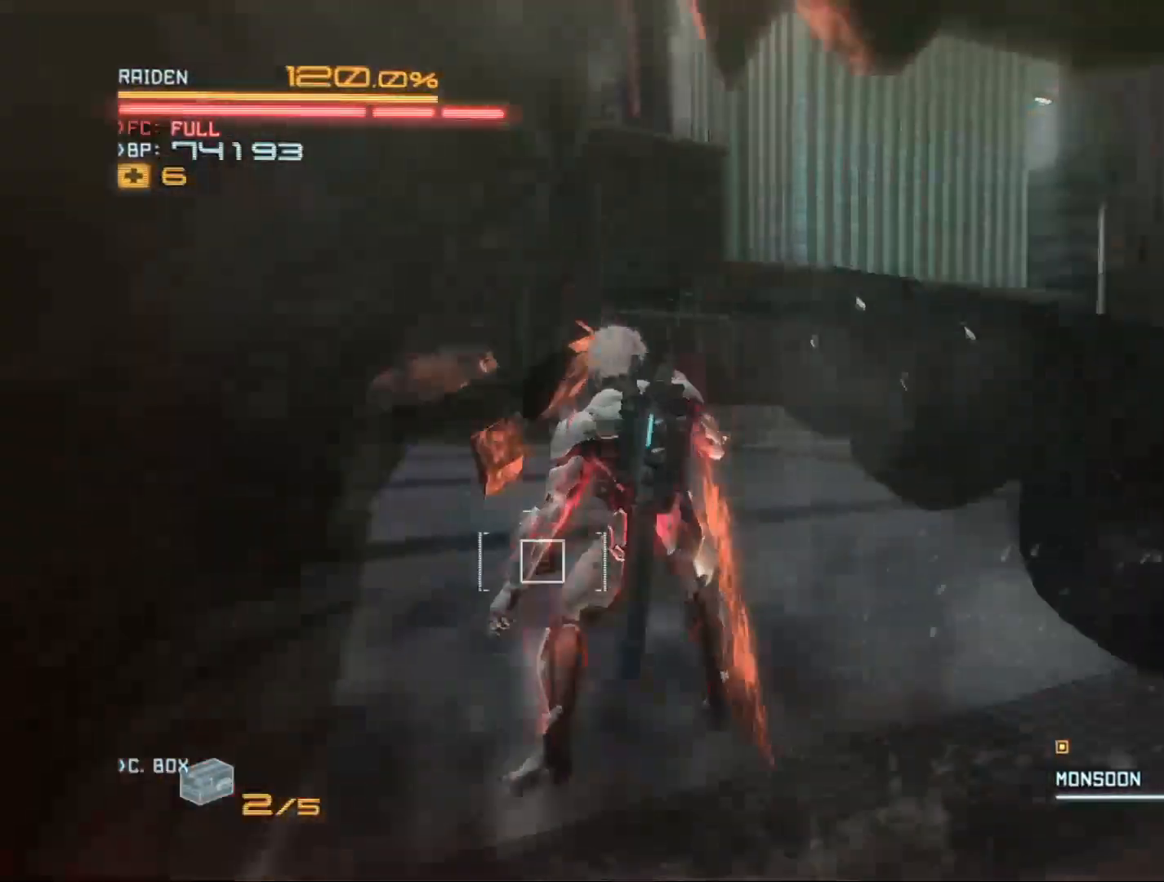
{"buttons": ["R2"], "left_stick": "up-right", "right_stick": "center", "events": [[300, "left_stick", "up"], [400, "left_stick", "up-right"]]}
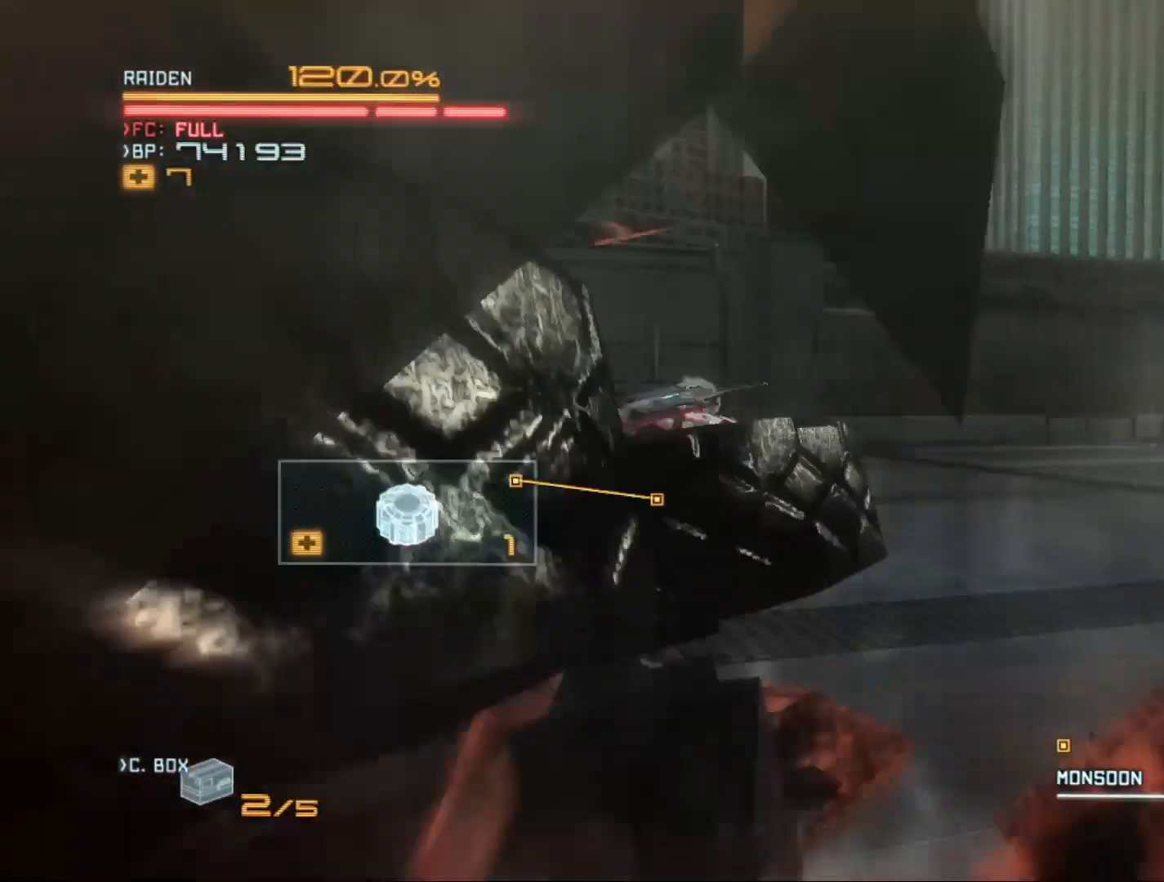
{"buttons": ["R2"], "left_stick": "left", "right_stick": "center", "events": [[100, "left_stick", "center"], [167, "left_stick", "down"], [500, "left_stick", "left"]]}
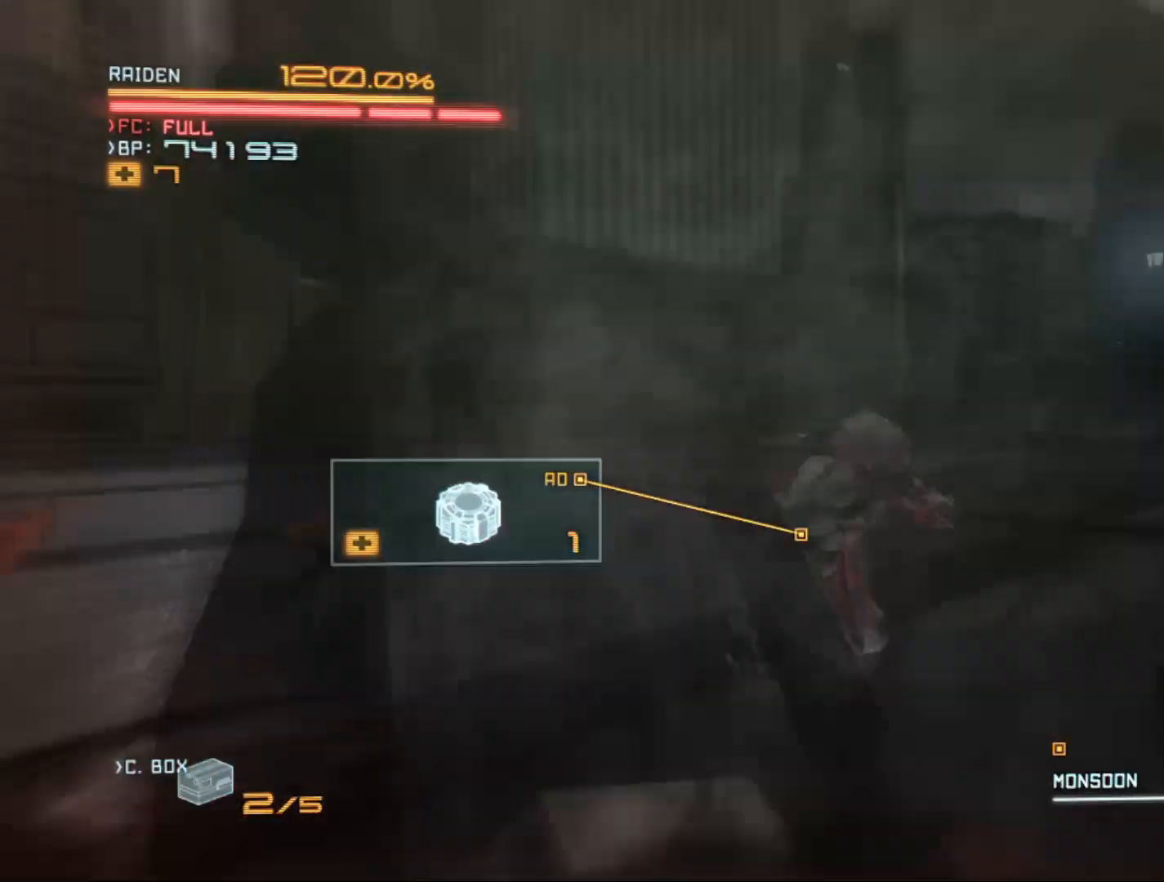
{"buttons": ["R2"], "left_stick": "down-left", "right_stick": "up-left", "events": [[100, "R2", "up"], [333, "right_stick", "left"], [400, "left_stick", "down-left"], [400, "right_stick", "up-left"], [467, "R2", "down"]]}
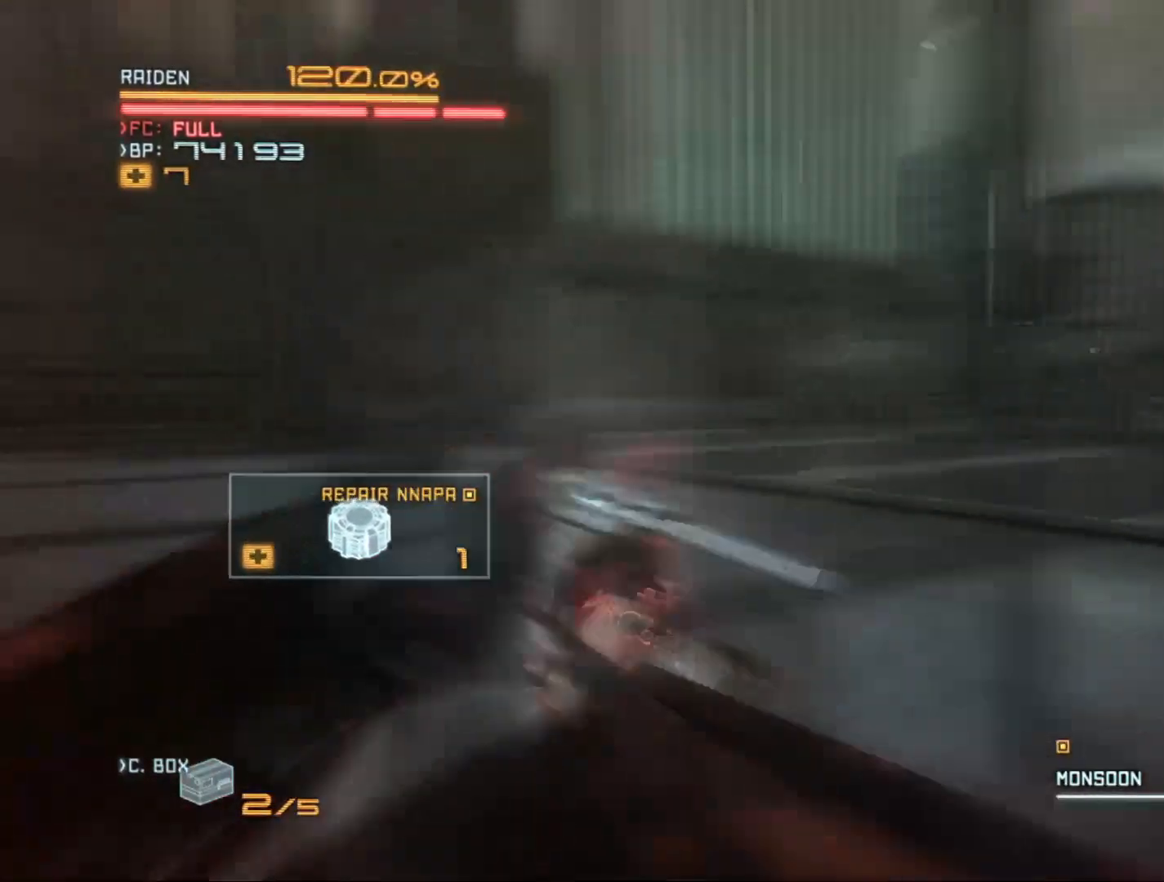
{"buttons": ["R2"], "left_stick": "up", "right_stick": "right", "events": [[33, "right_stick", "center"], [267, "left_stick", "left"], [367, "left_stick", "up-left"], [367, "right_stick", "up-right"], [500, "left_stick", "up"], [500, "right_stick", "right"]]}
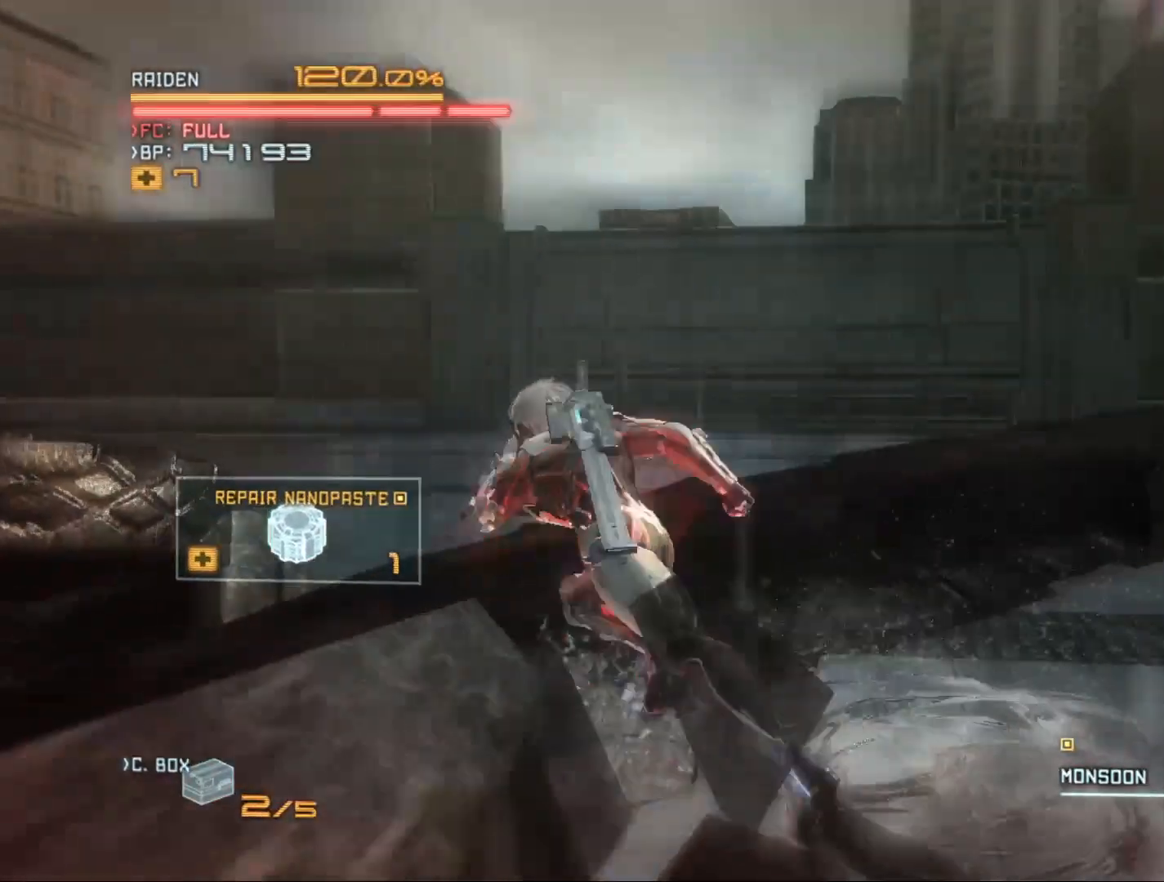
{"buttons": ["R2"], "left_stick": "down-right", "right_stick": "up-left", "events": [[133, "right_stick", "center"], [167, "left_stick", "right"], [333, "left_stick", "down-right"], [367, "right_stick", "up-left"]]}